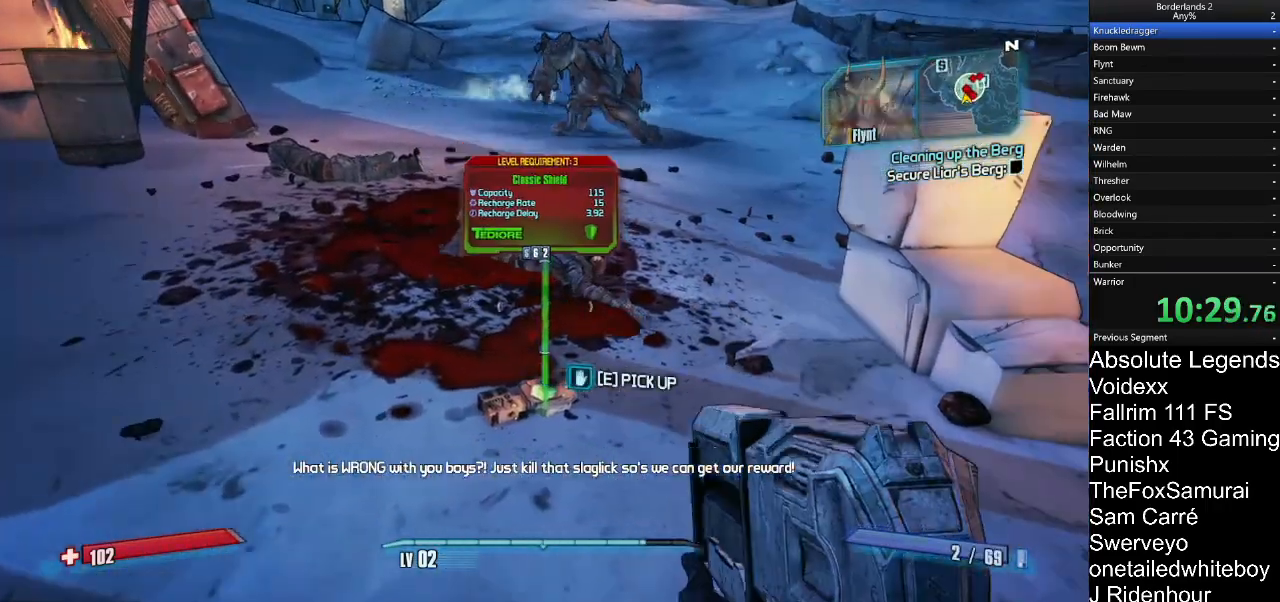
Gameplay with keyboard and mouse; each line is a JSON object with the keys and mouse buttons held at the frame after it. "events" lists presses ("down") and releases ("up") of "1", "2", "3", "4", "5", "a", "alt", "c", "caps_lock", "ctrl", "d", "e", "f", "g", "q", "r", "s", "shift", "t", "tab", "v", "w", "x", "z", "mouse_left", "mouse_wheel" and "mouse_right" between this image and that frame as [ms after this image, input, new state], when the widget could be followed in between. "mouse_left", "mouse_wheel", "mouse_right" = the "left", "wheel", "right" buttons of the "mouse" list. No other keys are recorded. "wheel" means that the mouse wheel is clicked or scrolled. "mouse_move" is the direction in which the mouse moves at that frame (one of eight, or "still"), when it could be read.
{"keys": ["d", "w"], "mouse": [], "mouse_move": "up-right", "events": [[50, "e", "down"], [83, "e", "up"], [233, "d", "down"], [317, "w", "down"]]}
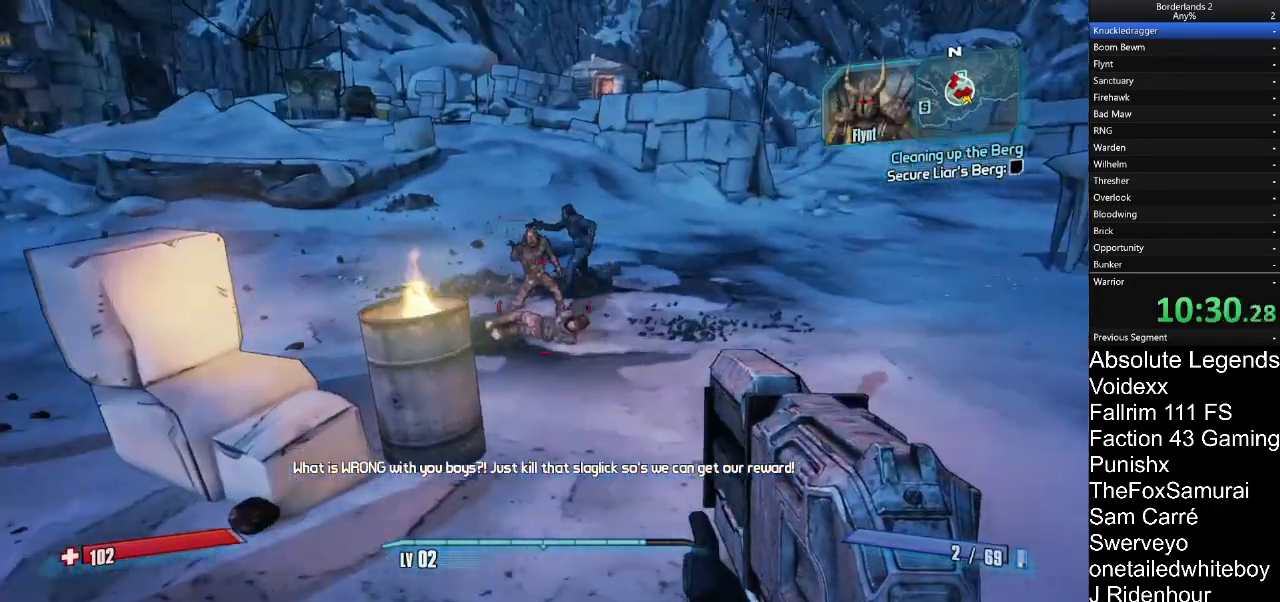
{"keys": ["w"], "mouse": [], "mouse_move": "up-left", "events": [[150, "d", "up"]]}
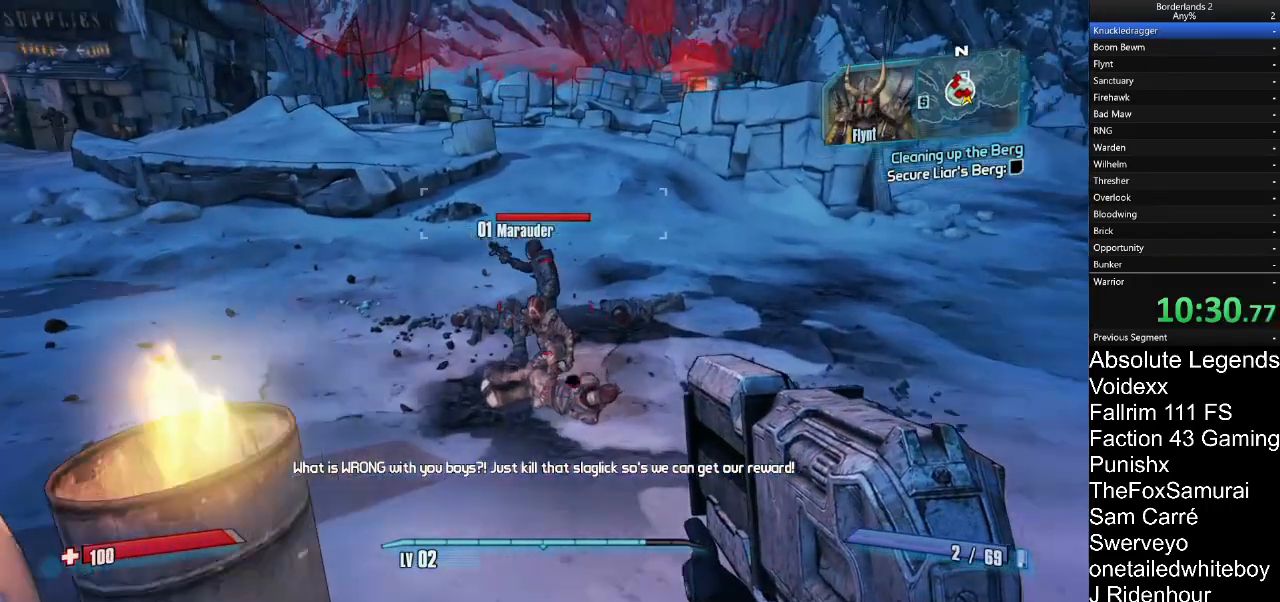
{"keys": ["w"], "mouse": [], "mouse_move": "down-left", "events": [[67, "mouse_left", "down"], [117, "mouse_left", "up"], [167, "d", "down"], [300, "d", "up"]]}
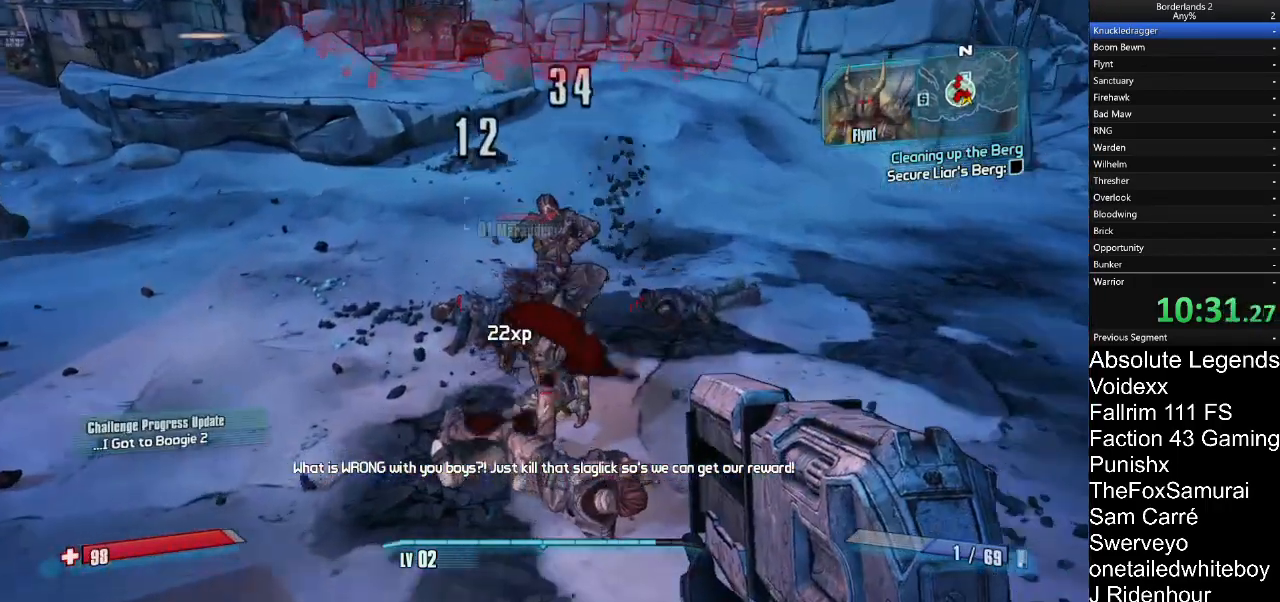
{"keys": [], "mouse": [], "mouse_move": "still", "events": [[83, "w", "up"], [417, "mouse_left", "down"], [467, "mouse_left", "up"]]}
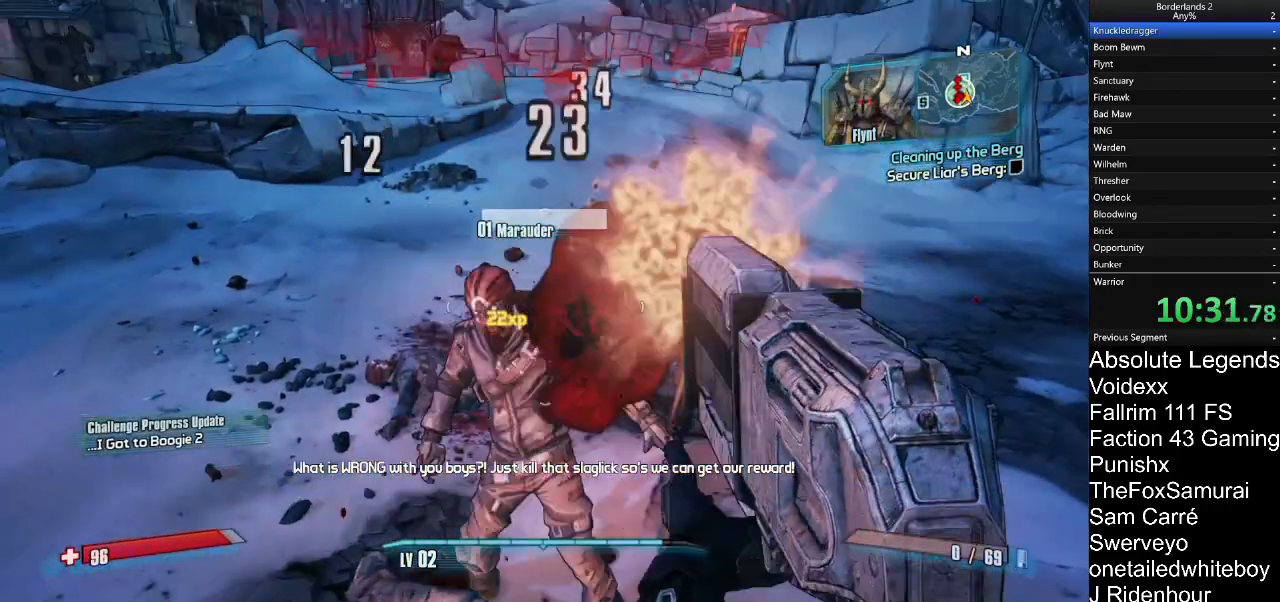
{"keys": ["d", "w"], "mouse": [], "mouse_move": "left", "events": [[17, "d", "down"], [333, "w", "down"]]}
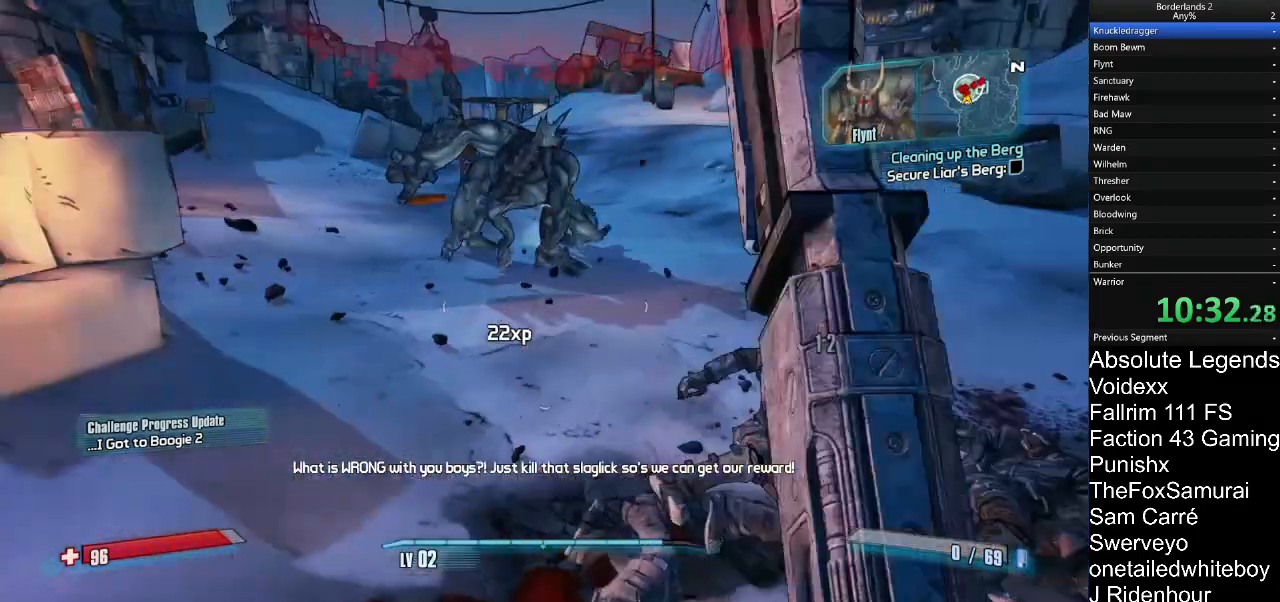
{"keys": ["d"], "mouse": [], "mouse_move": "still", "events": [[117, "w", "up"]]}
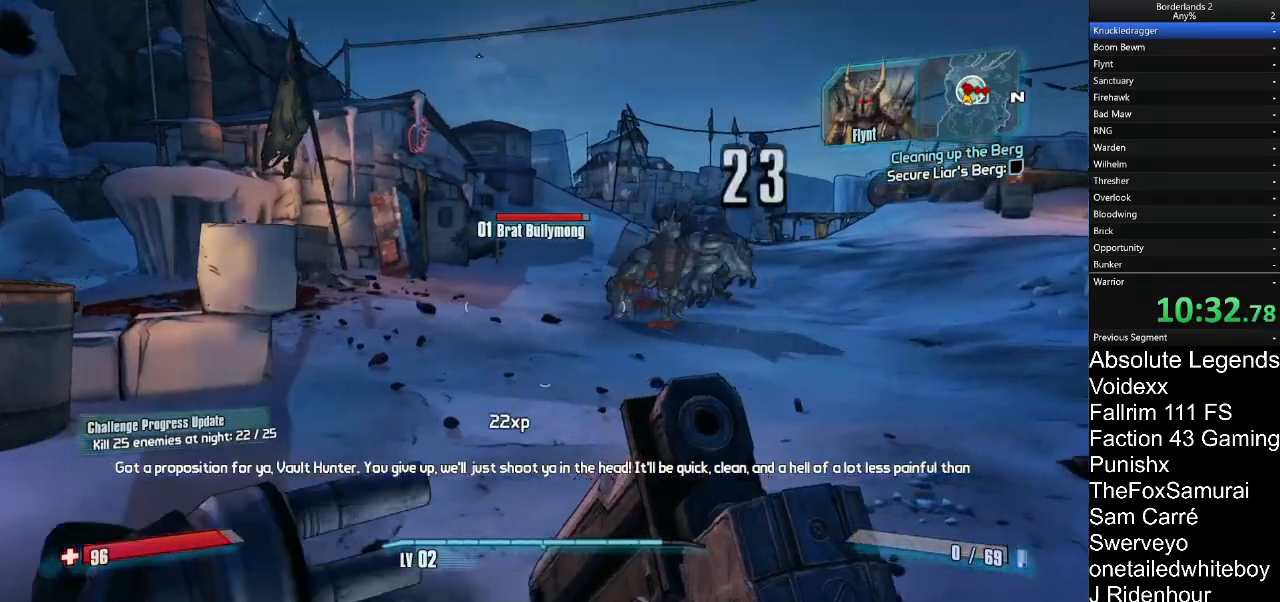
{"keys": ["w"], "mouse": [], "mouse_move": "still", "events": [[400, "w", "down"], [467, "d", "up"]]}
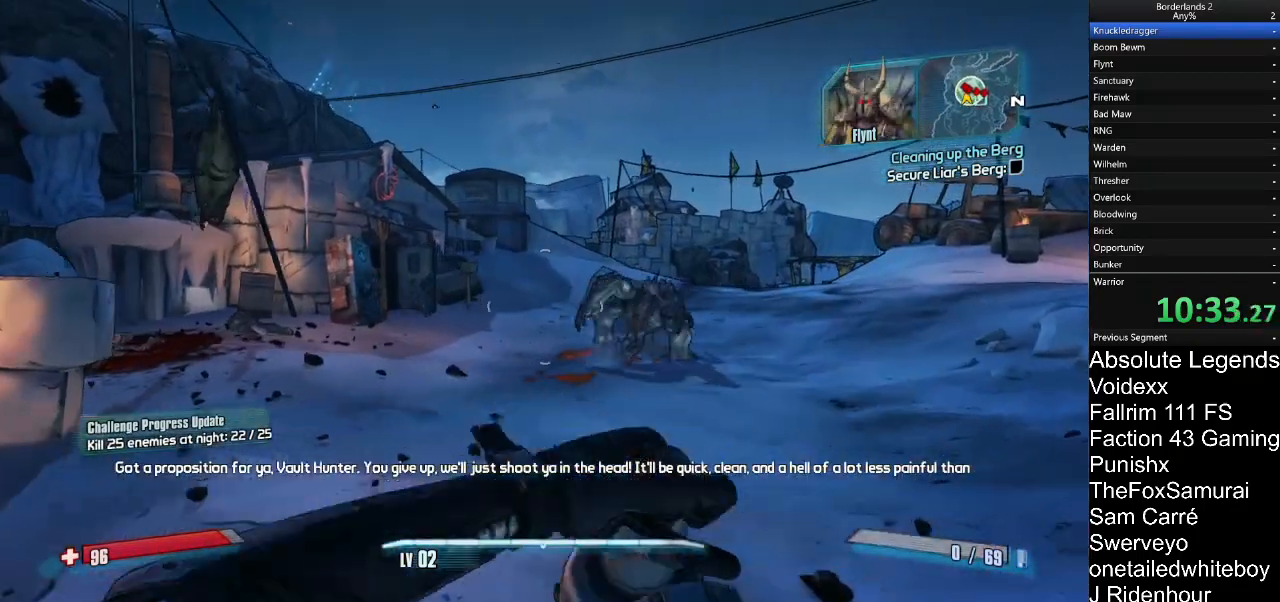
{"keys": ["w"], "mouse": [], "mouse_move": "right", "events": []}
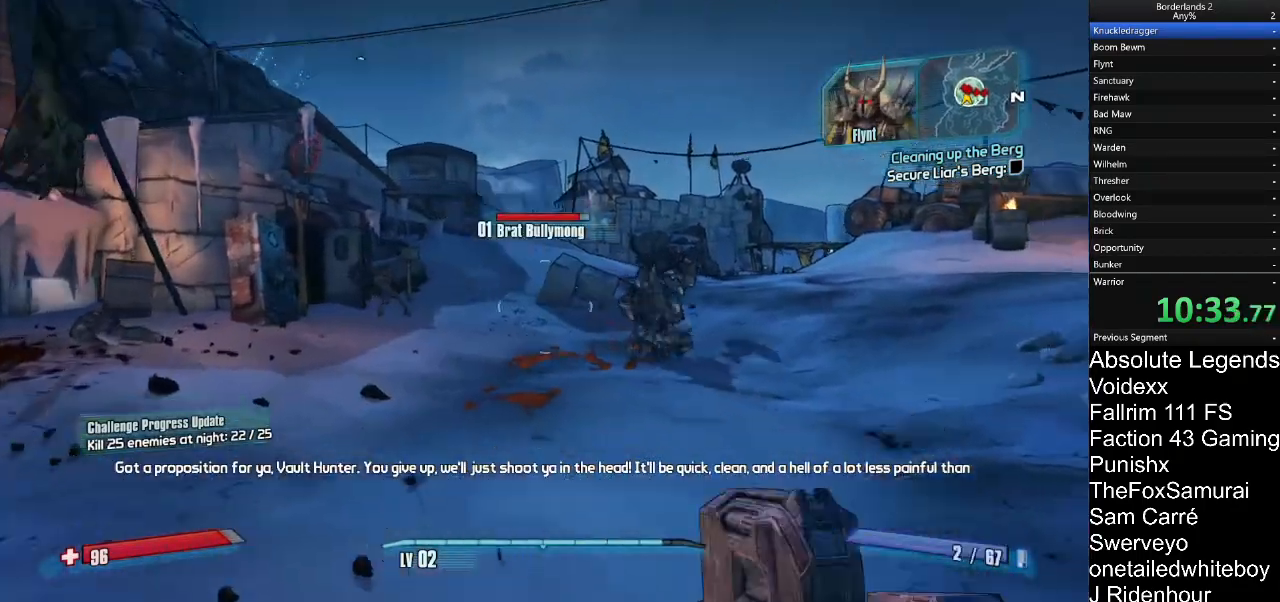
{"keys": ["w"], "mouse": [], "mouse_move": "still", "events": []}
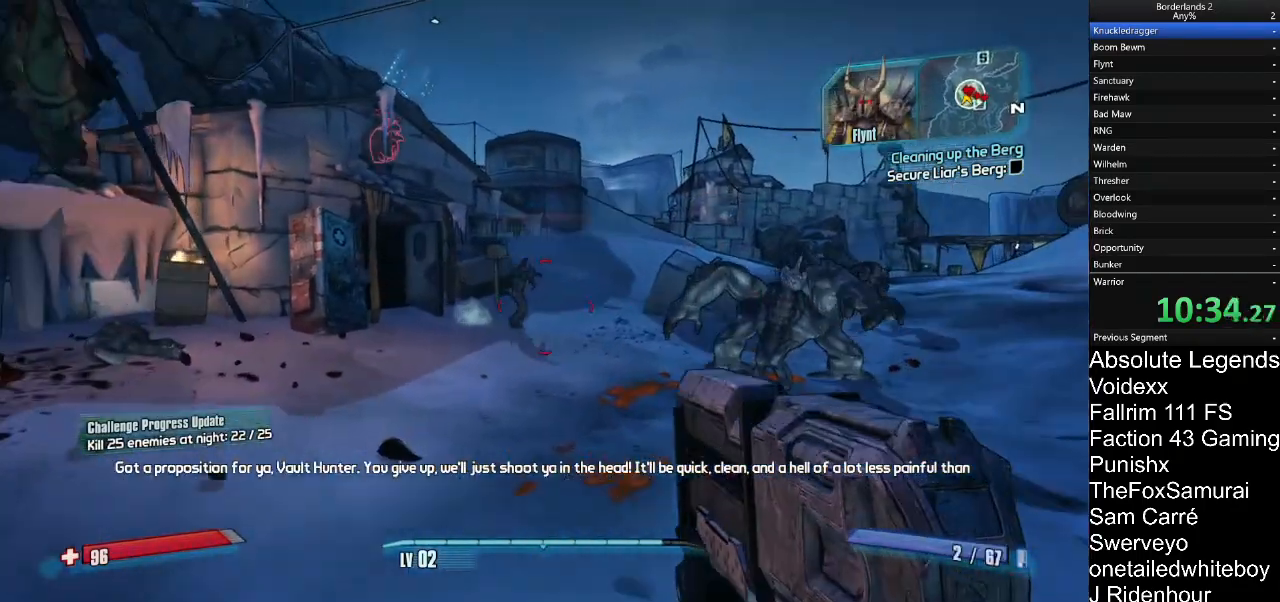
{"keys": ["d", "w"], "mouse": [], "mouse_move": "still", "events": [[367, "d", "down"], [367, "mouse_left", "down"], [417, "mouse_left", "up"]]}
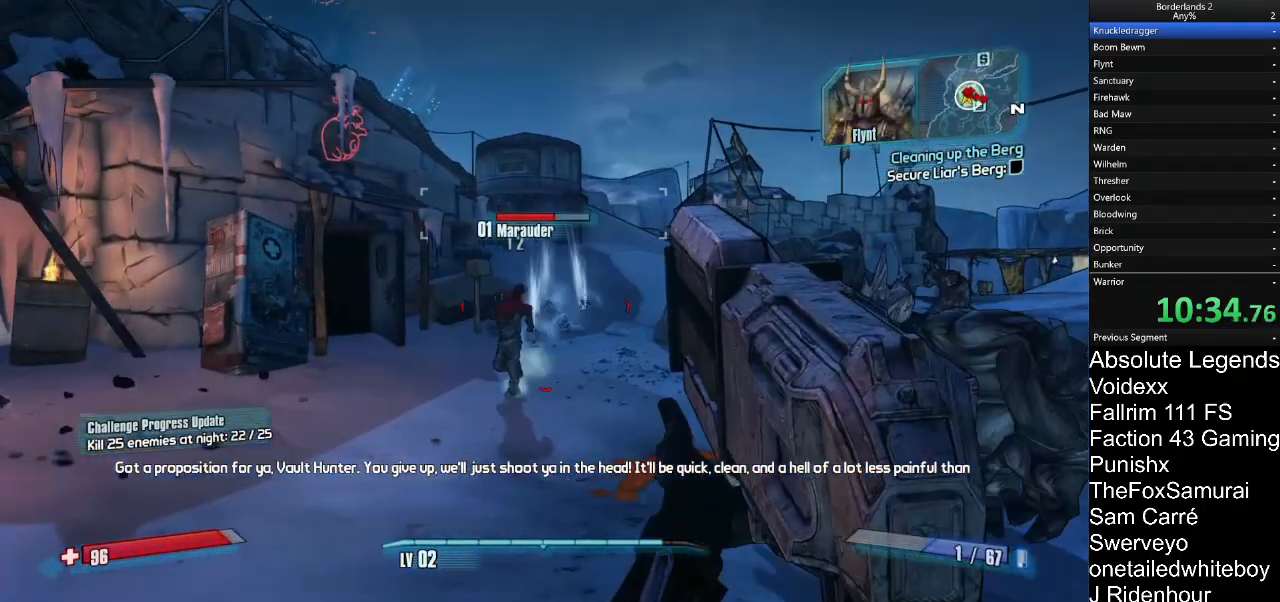
{"keys": ["d"], "mouse": ["left"], "mouse_move": "right", "events": [[50, "w", "up"], [433, "mouse_left", "down"]]}
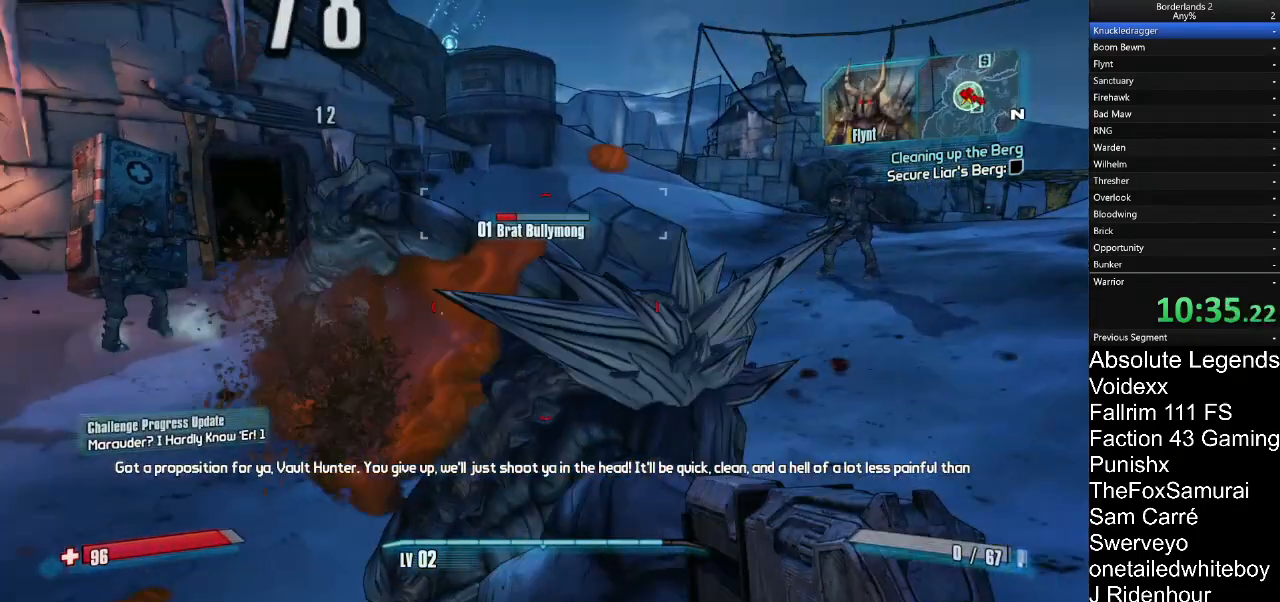
{"keys": ["w"], "mouse": [], "mouse_move": "still", "events": [[83, "mouse_left", "up"], [133, "d", "up"], [133, "s", "down"], [300, "s", "up"], [333, "a", "down"], [350, "a", "up"], [450, "w", "down"]]}
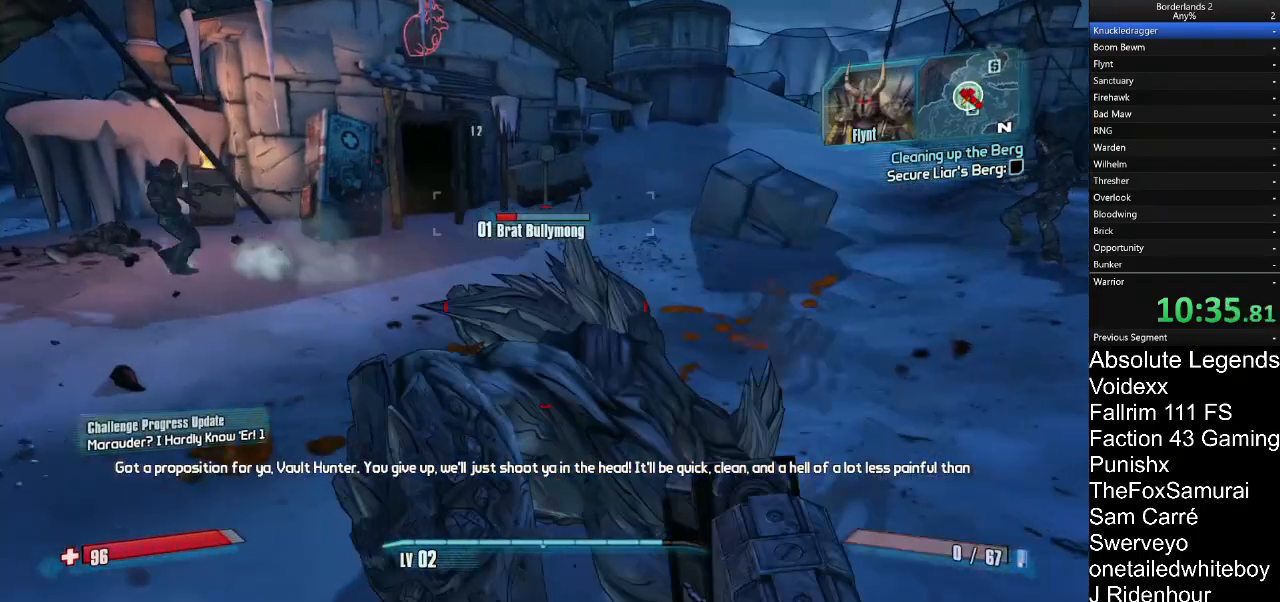
{"keys": ["w"], "mouse": [], "mouse_move": "left", "events": [[50, "w", "up"], [133, "d", "down"], [217, "w", "down"], [467, "d", "up"]]}
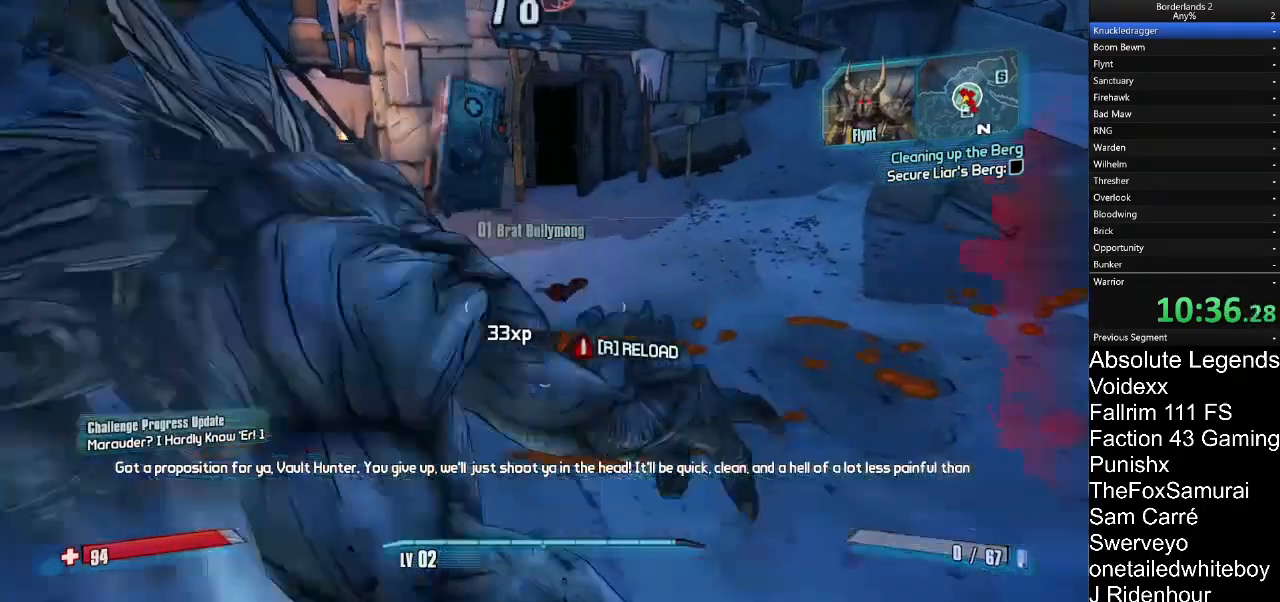
{"keys": ["shift", "w"], "mouse": [], "mouse_move": "still", "events": [[500, "shift", "down"]]}
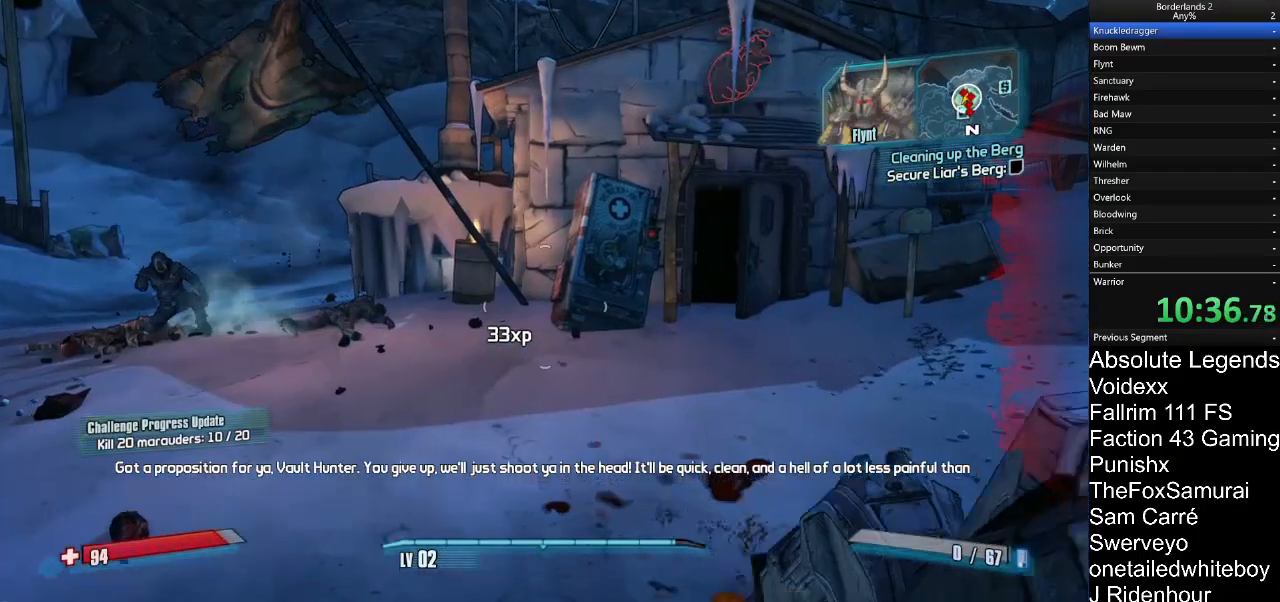
{"keys": ["w"], "mouse": [], "mouse_move": "still", "events": [[33, "shift", "up"]]}
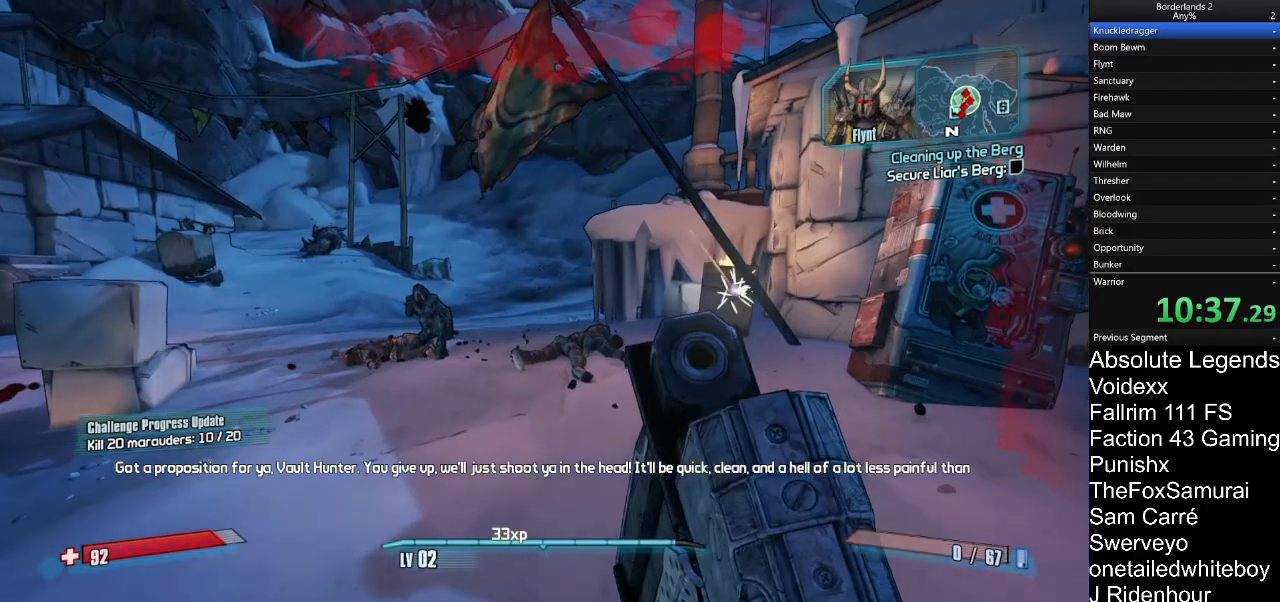
{"keys": ["w"], "mouse": [], "mouse_move": "down", "events": []}
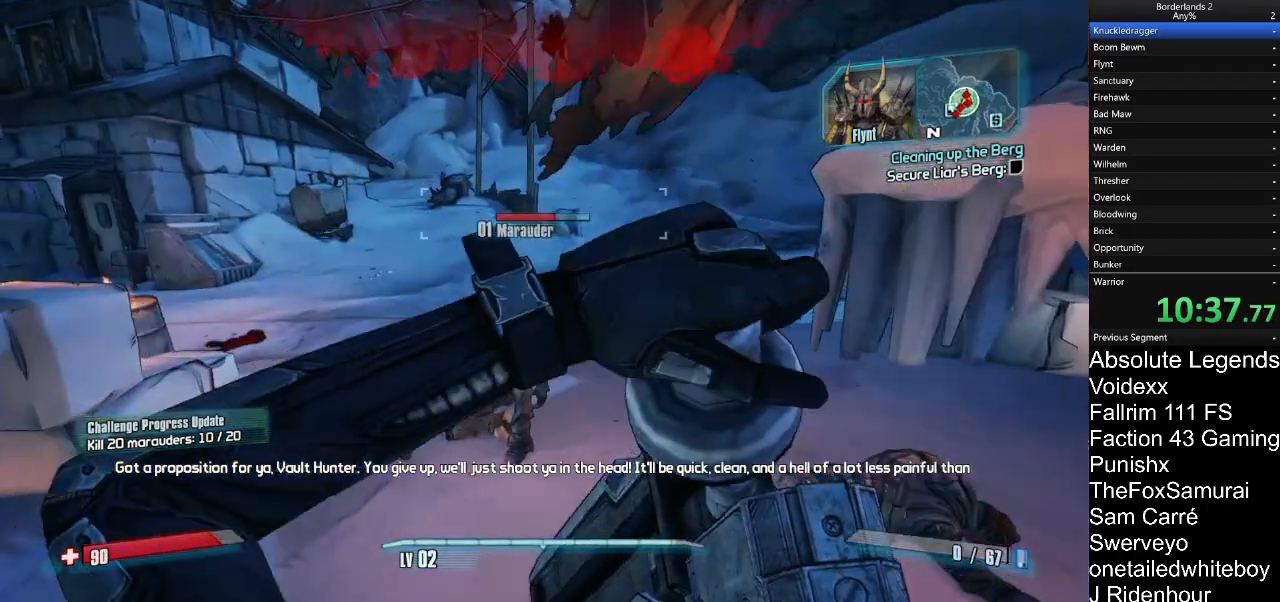
{"keys": ["d"], "mouse": [], "mouse_move": "still", "events": [[117, "d", "down"], [117, "w", "up"]]}
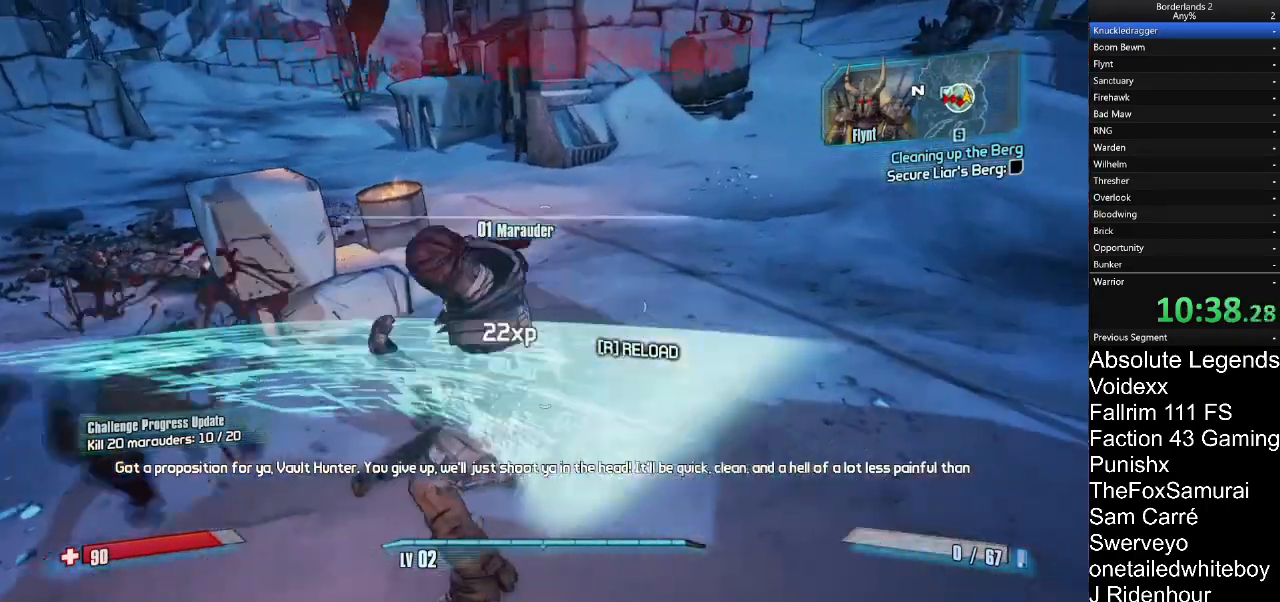
{"keys": ["w"], "mouse": [], "mouse_move": "right", "events": [[283, "w", "down"], [367, "d", "up"]]}
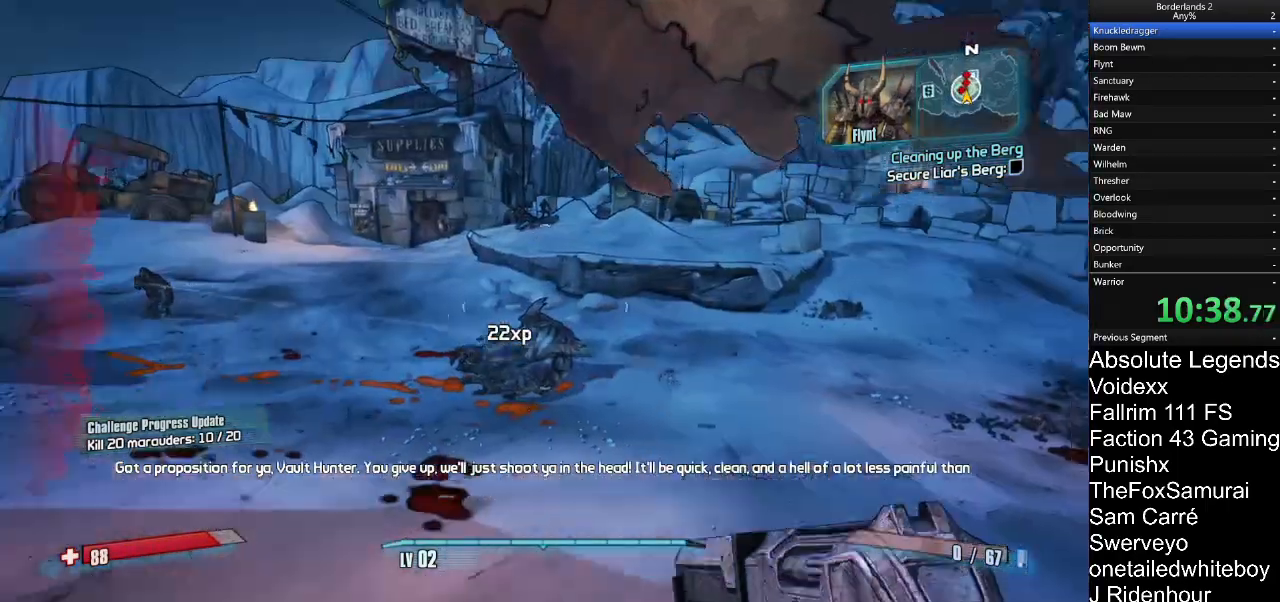
{"keys": ["d", "w"], "mouse": [], "mouse_move": "down"}
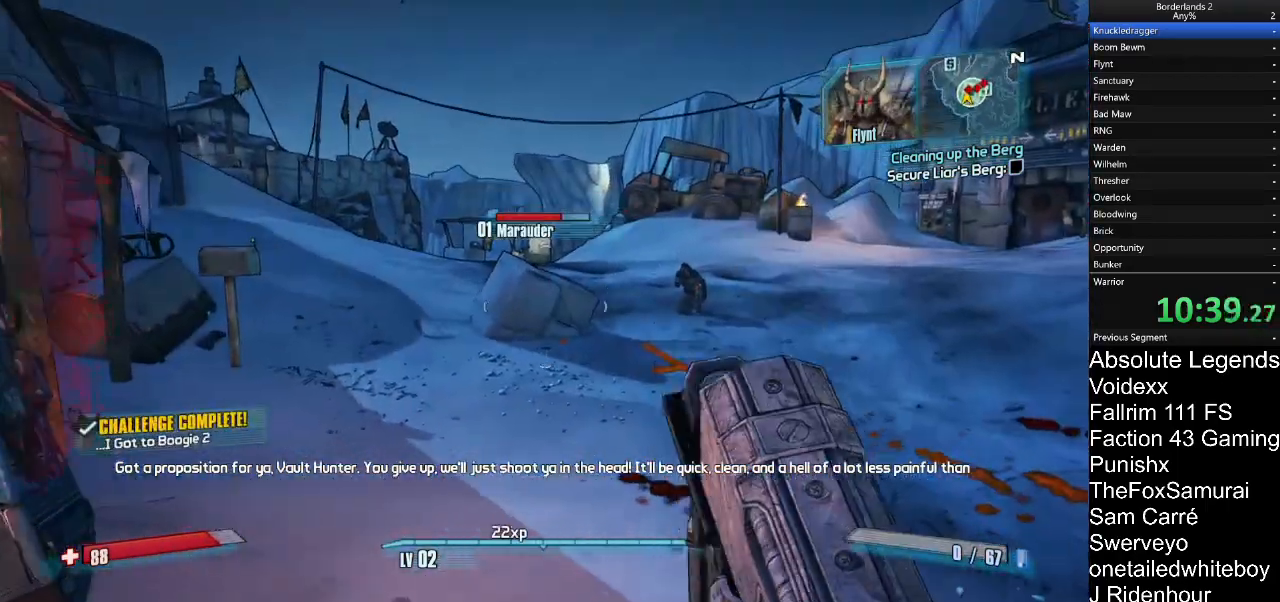
{"keys": ["w"], "mouse": [], "mouse_move": "down", "events": [[450, "d", "up"]]}
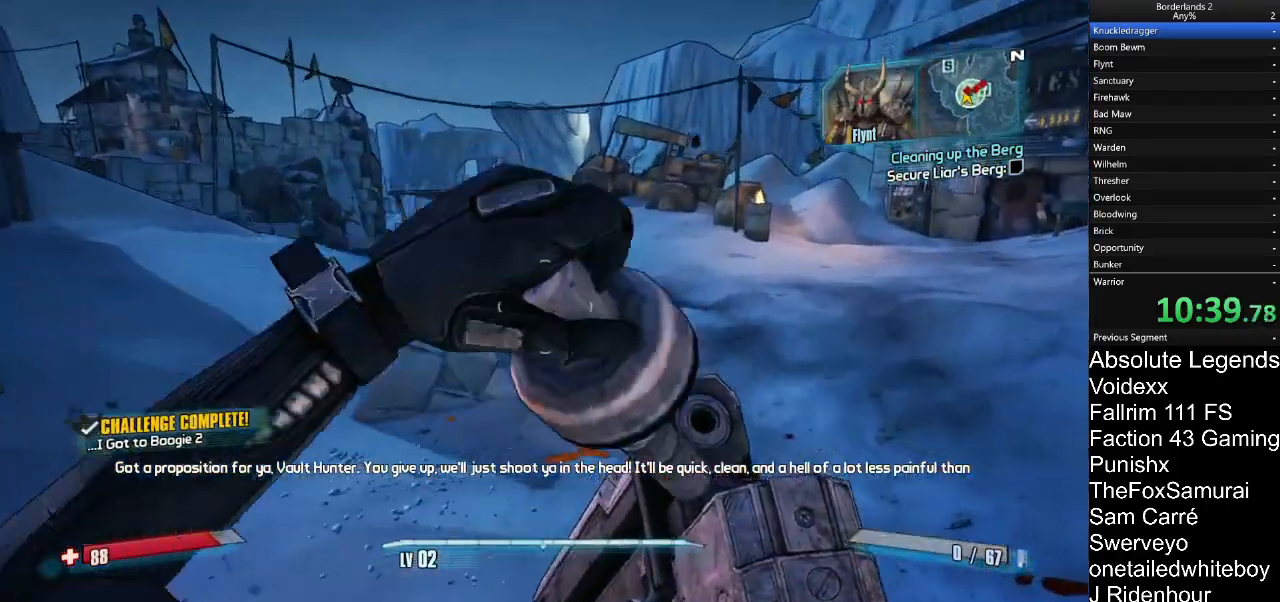
{"keys": ["a", "w"], "mouse": [], "mouse_move": "still", "events": [[133, "a", "down"]]}
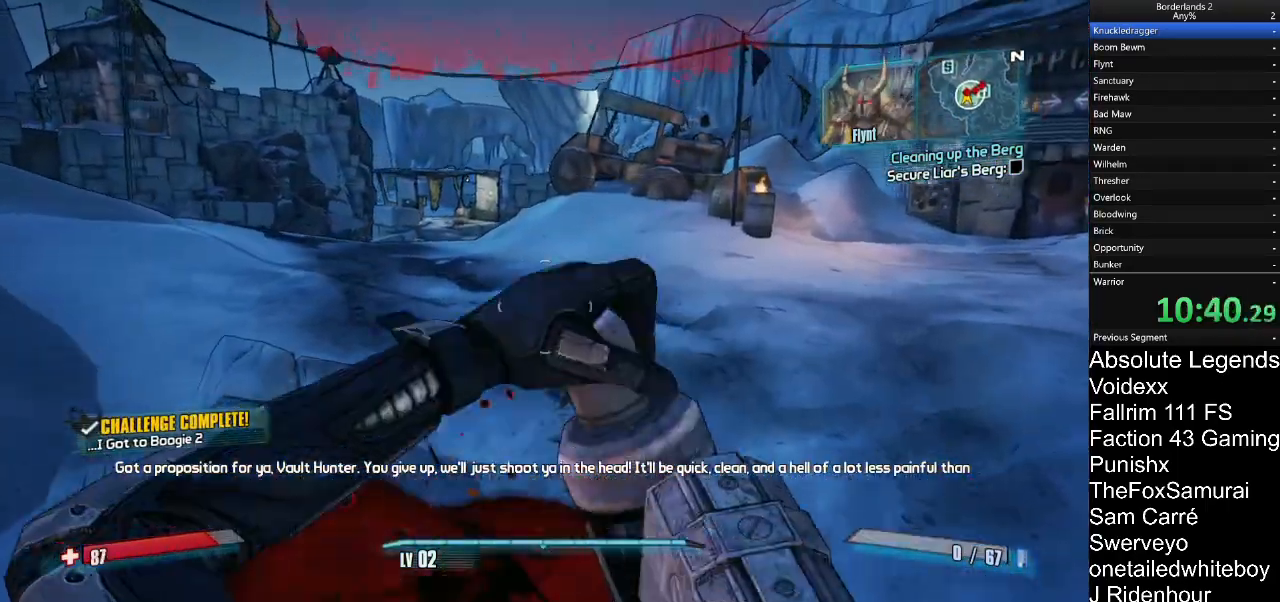
{"keys": ["w"], "mouse": [], "mouse_move": "up-right", "events": [[383, "a", "up"]]}
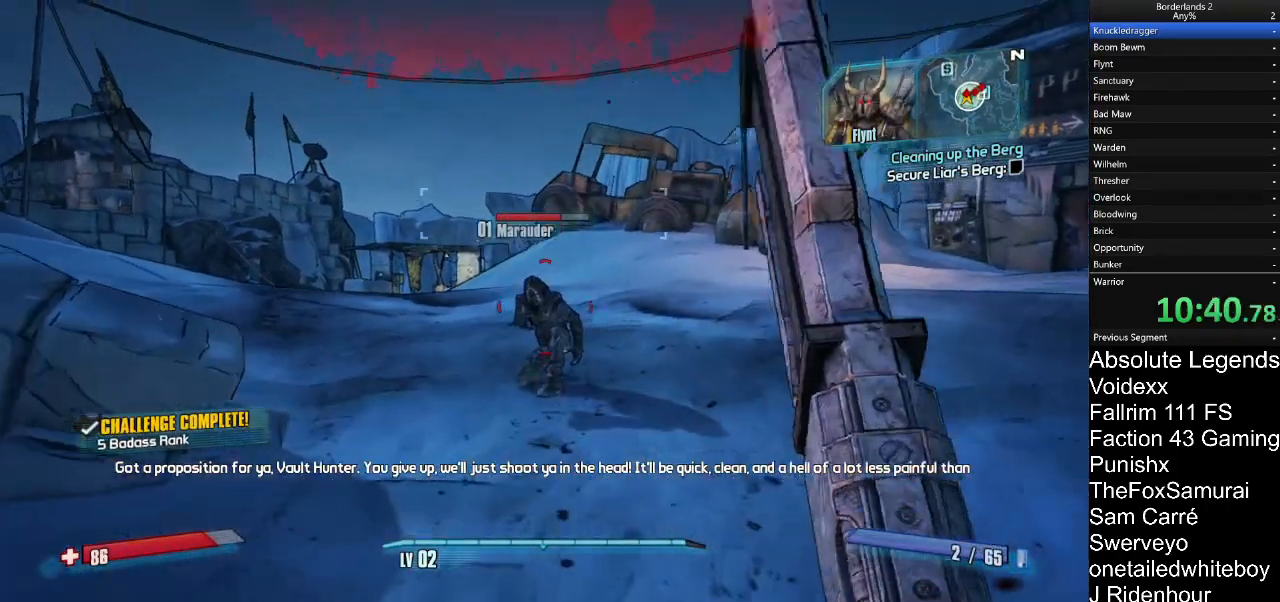
{"keys": ["d"], "mouse": ["left"], "mouse_move": "down", "events": [[400, "w", "up"], [450, "mouse_left", "down"], [500, "d", "down"]]}
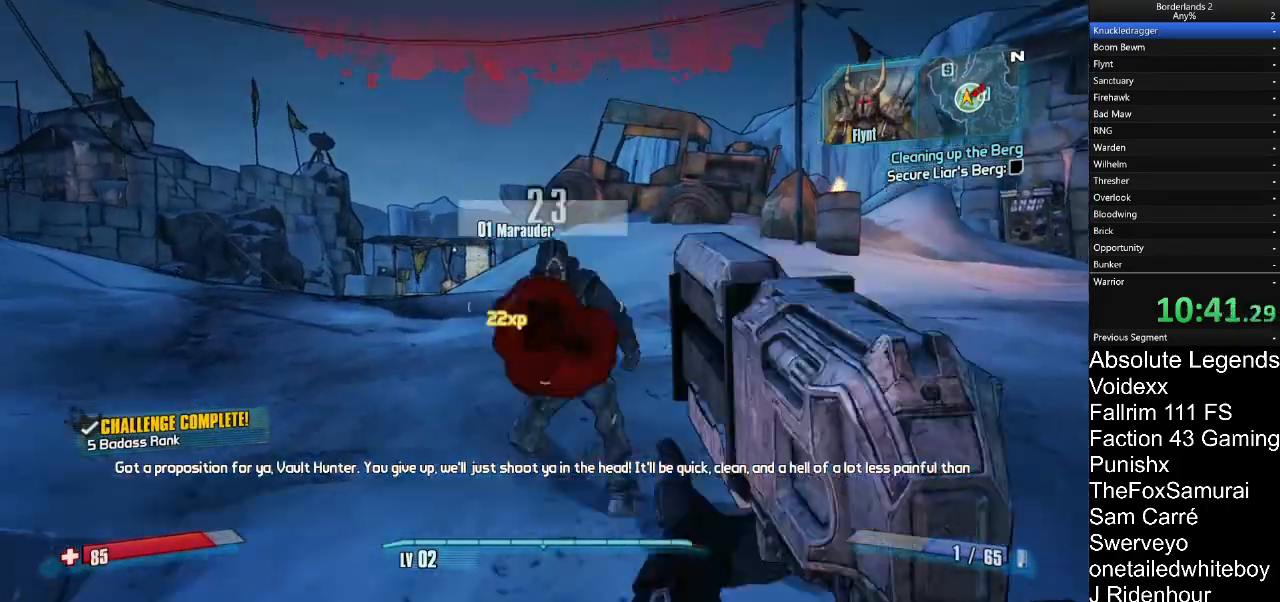
{"keys": ["a", "w"], "mouse": [], "mouse_move": "right", "events": [[50, "mouse_left", "up"], [317, "a", "down"], [367, "d", "up"], [367, "w", "down"]]}
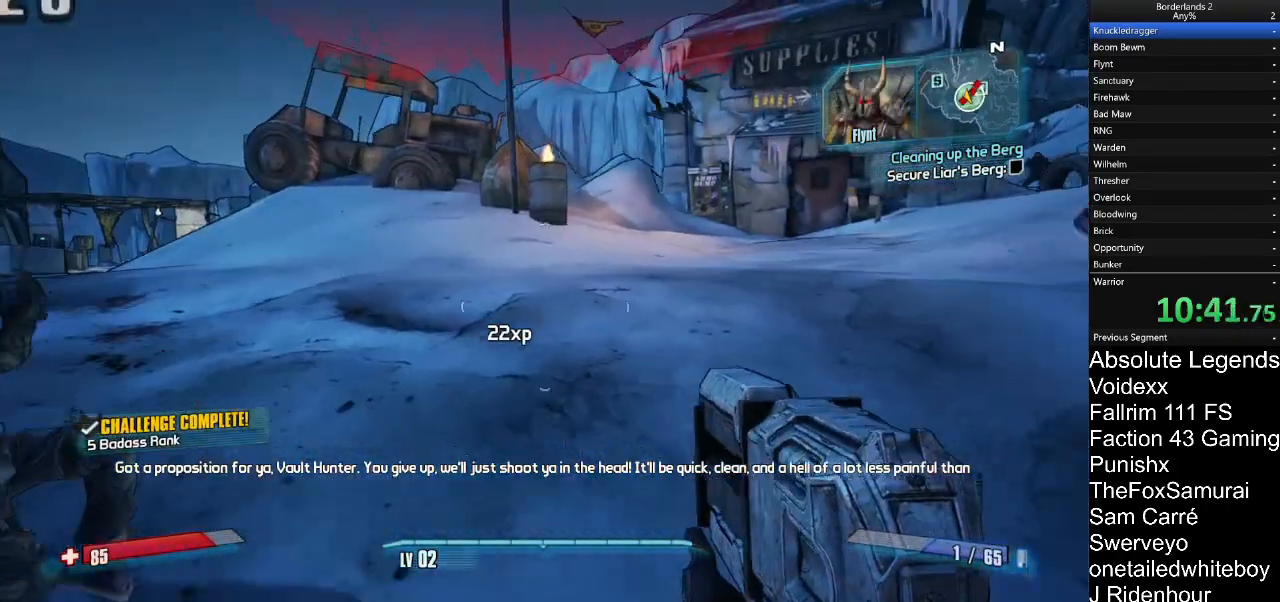
{"keys": ["a", "w"], "mouse": [], "mouse_move": "right", "events": []}
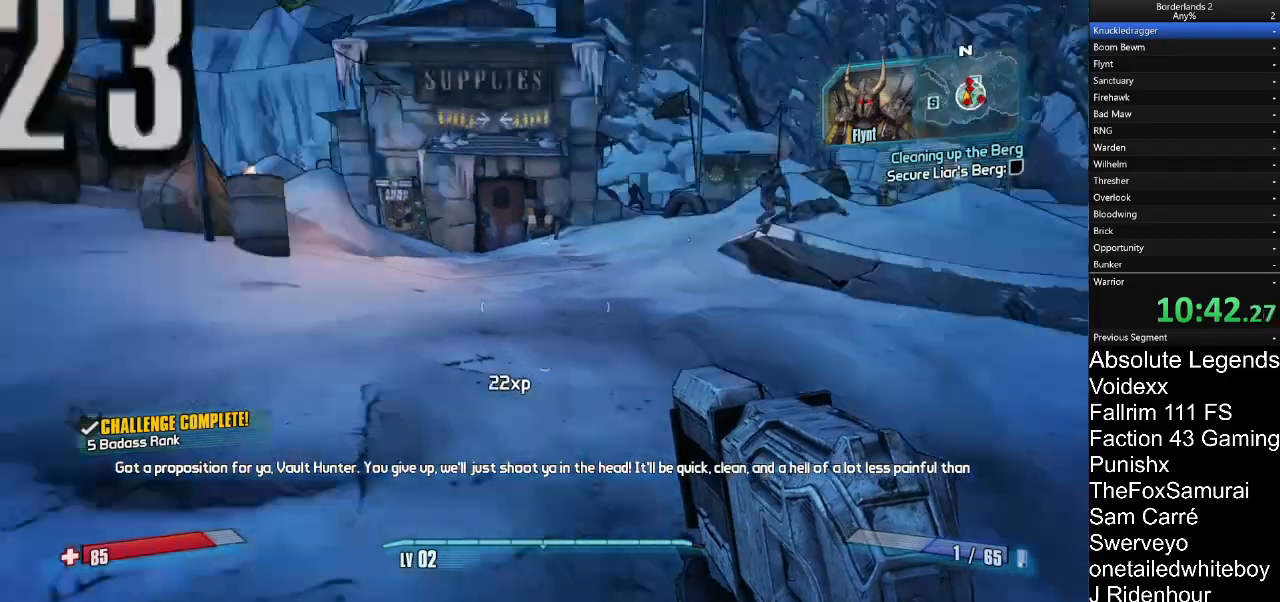
{"keys": ["d", "w"], "mouse": [], "mouse_move": "still"}
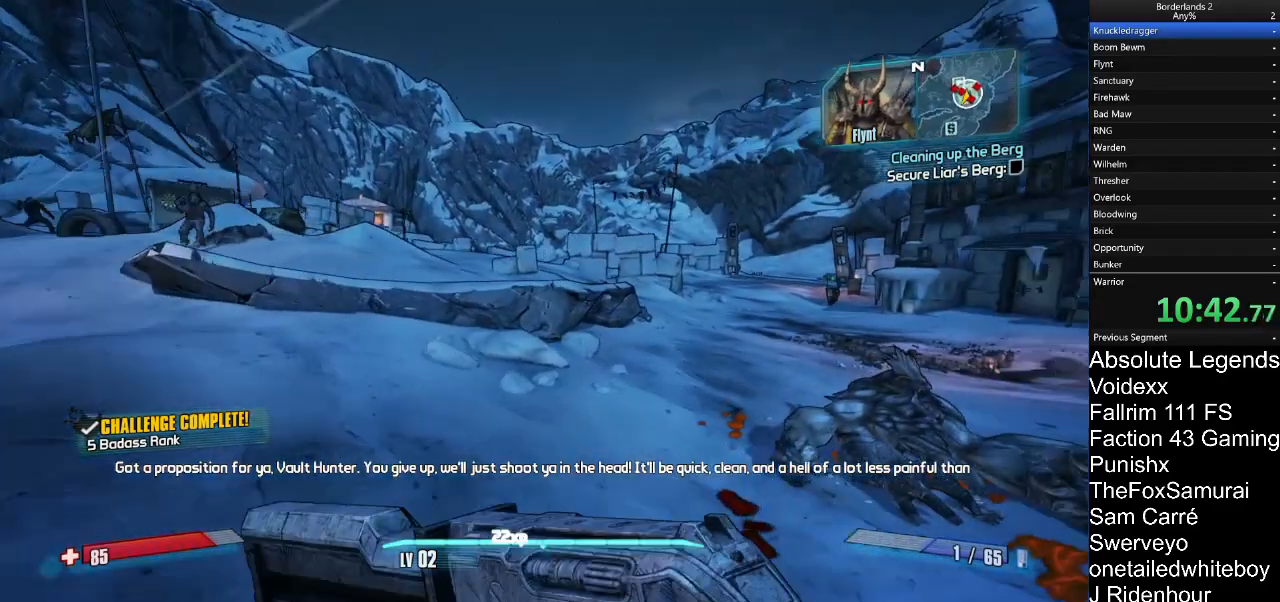
{"keys": ["w"], "mouse": [], "mouse_move": "still", "events": [[133, "d", "up"]]}
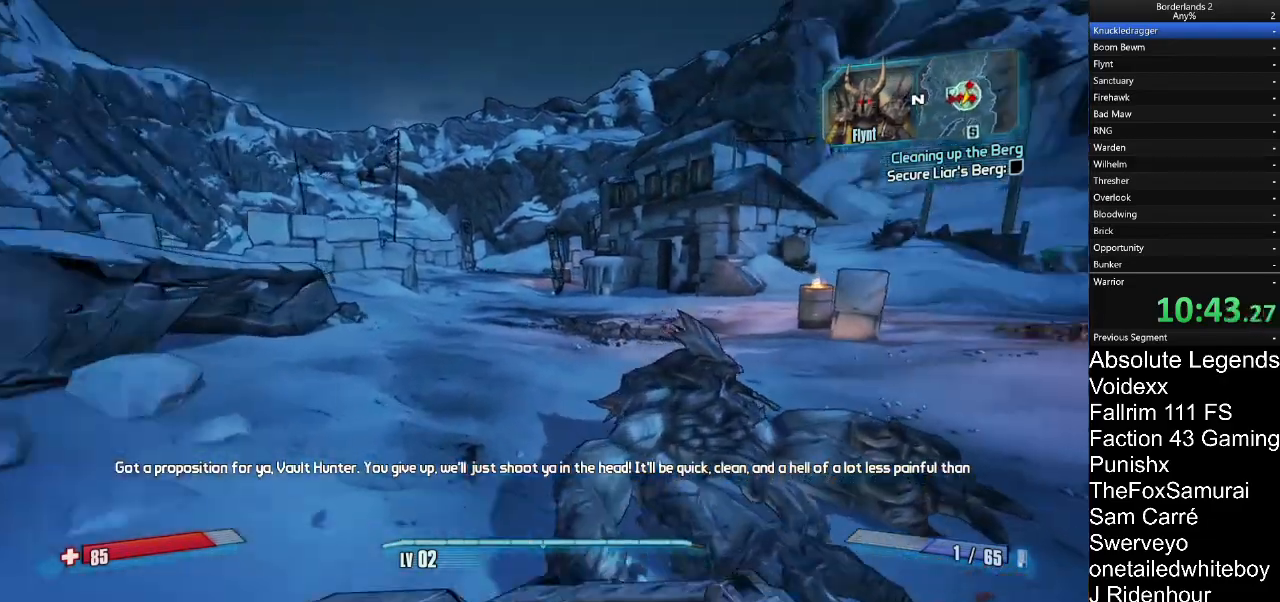
{"keys": ["w"], "mouse": [], "mouse_move": "still", "events": []}
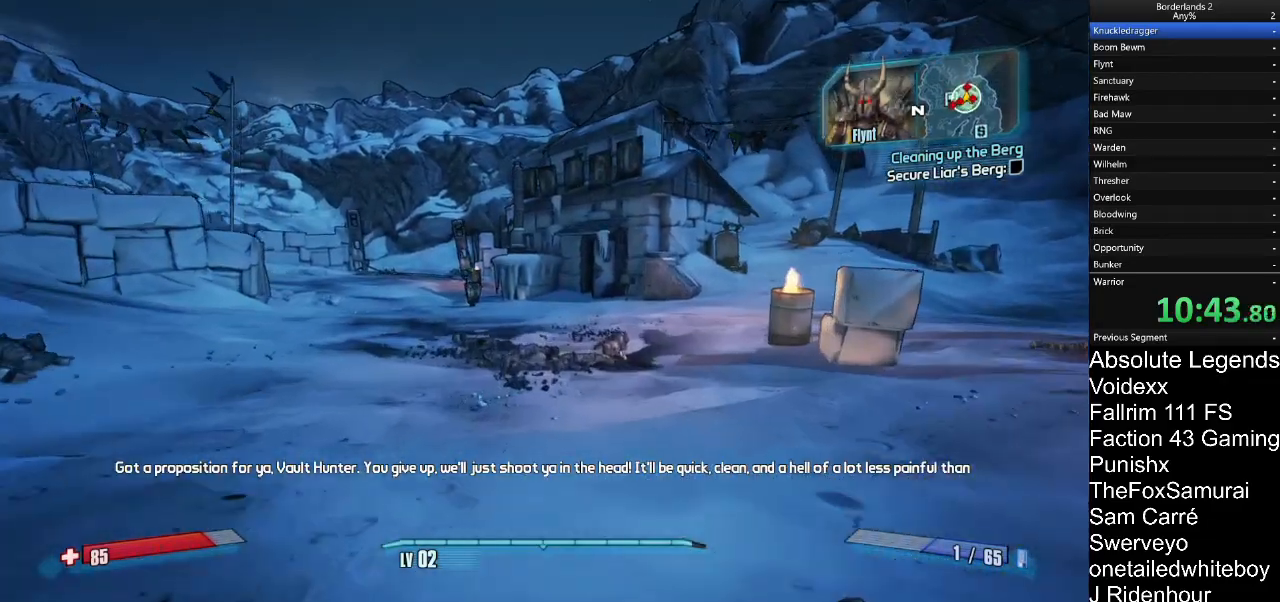
{"keys": ["a", "w"], "mouse": [], "mouse_move": "still", "events": [[117, "a", "down"], [217, "a", "up"], [500, "a", "down"]]}
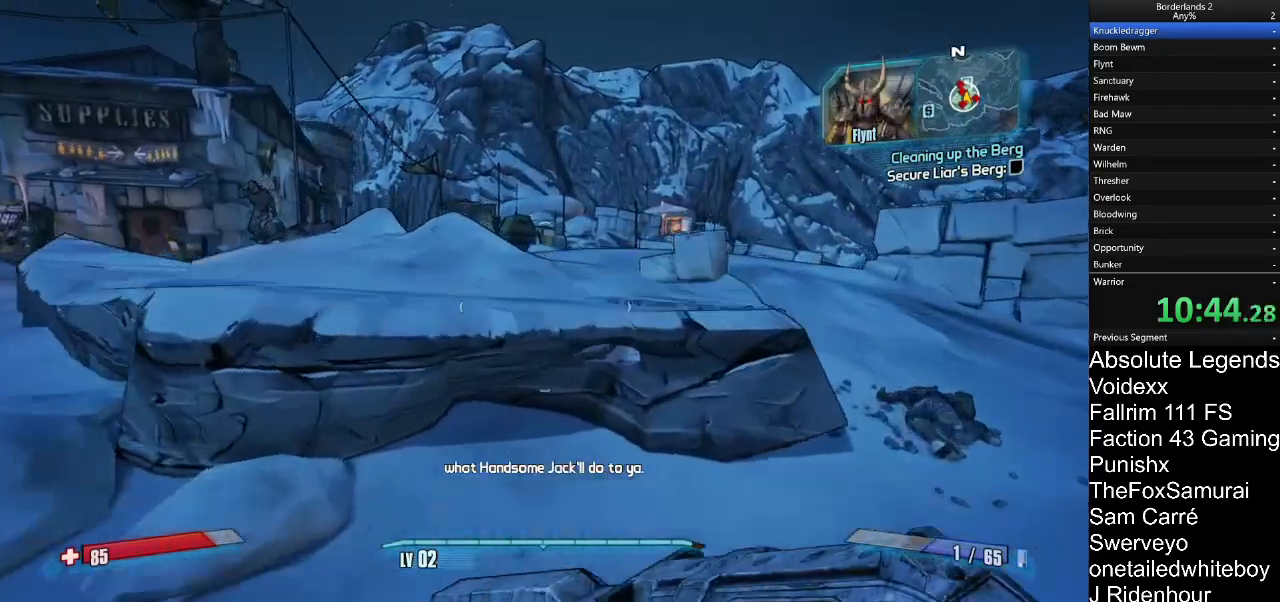
{"keys": ["a", "w"], "mouse": [], "mouse_move": "still", "events": []}